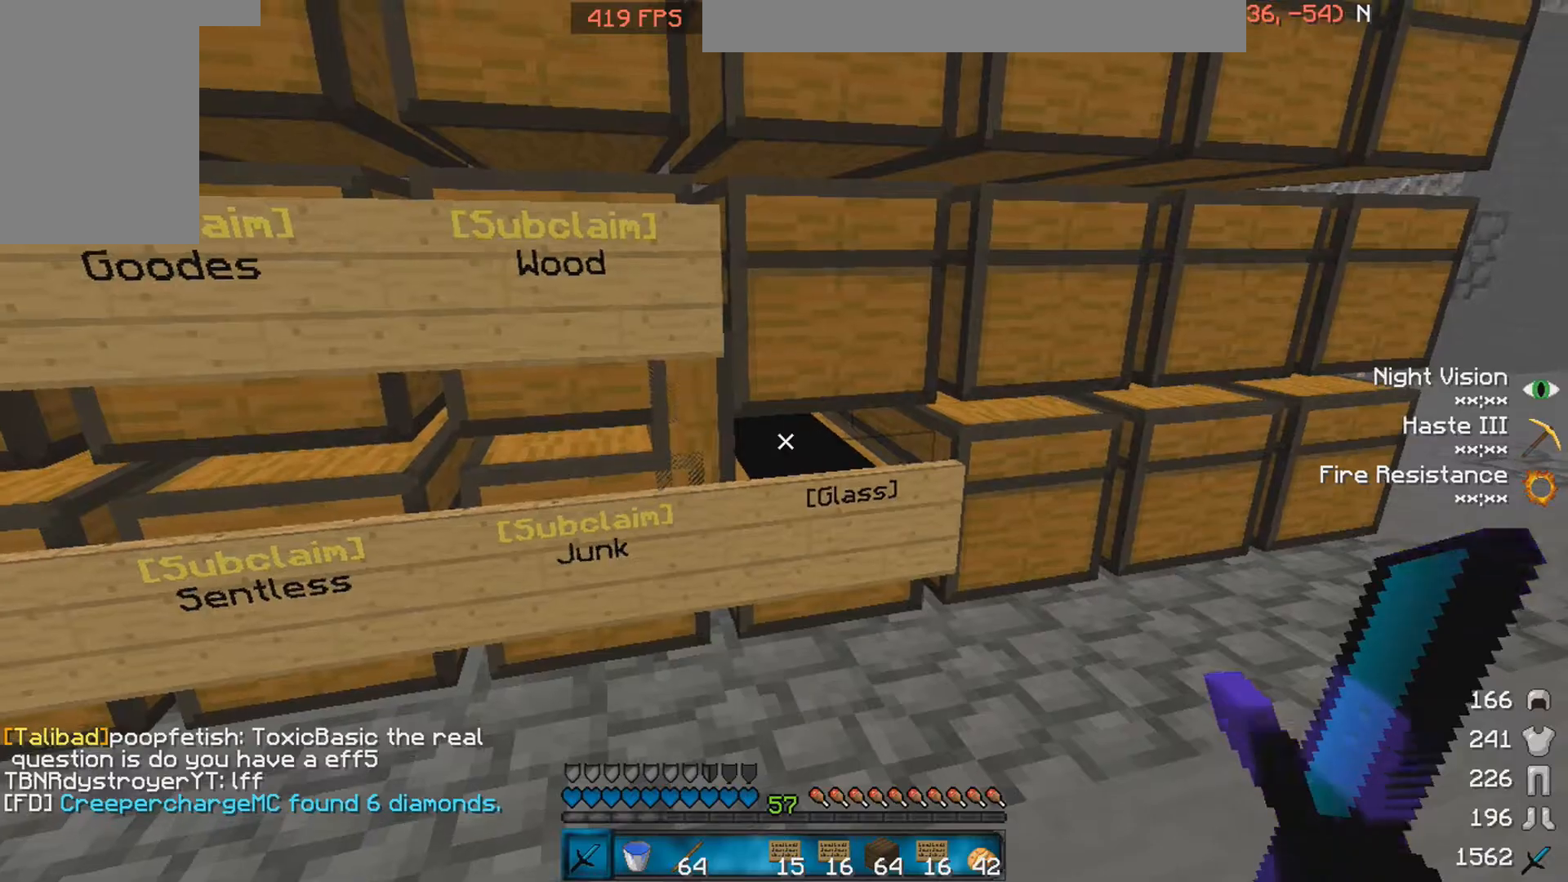
Gameplay with keyboard and mouse; each line is a JSON object with the keys and mouse buttons held at the frame after it. "events" lists presses ("down") and releases ("up") of "a", "d", "s", "space", "w", "mouse_left" and "mouse_right" between this image and that frame as [ms after this image, input, new state], when the widget could be followed in between. "mouse_left", "mouse_right" = the "left", "right" buttons of the "mouse" list. No other keys are recorded. Fast repeated clicks can show as one long hold. Mouse movement is not recorded.
{"keys": [], "mouse": [], "events": []}
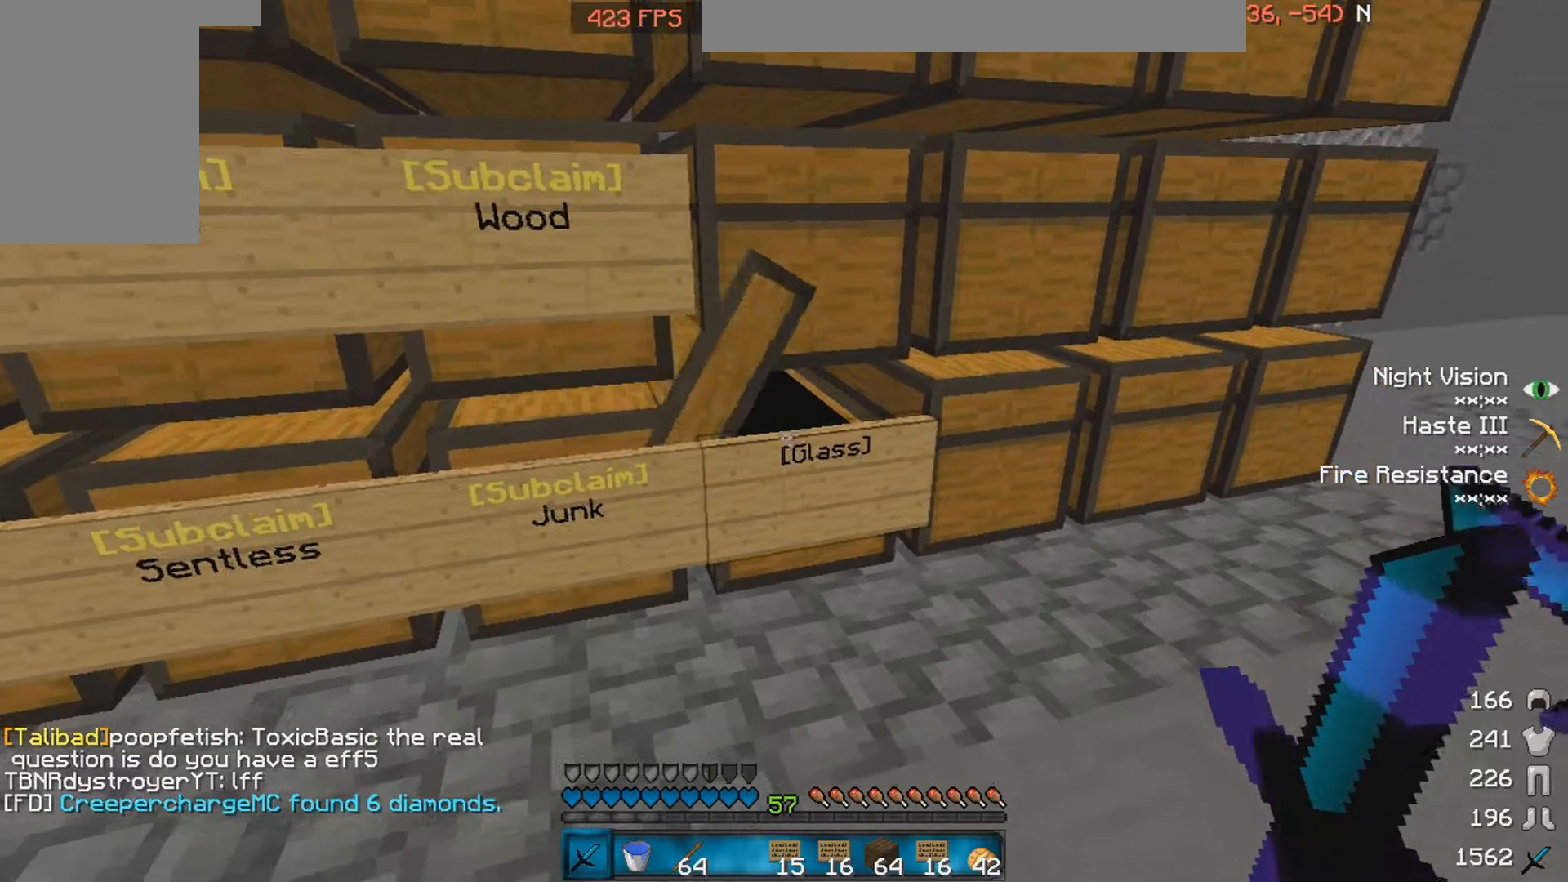
{"keys": [], "mouse": ["left"], "events": [[317, "mouse_left", "down"]]}
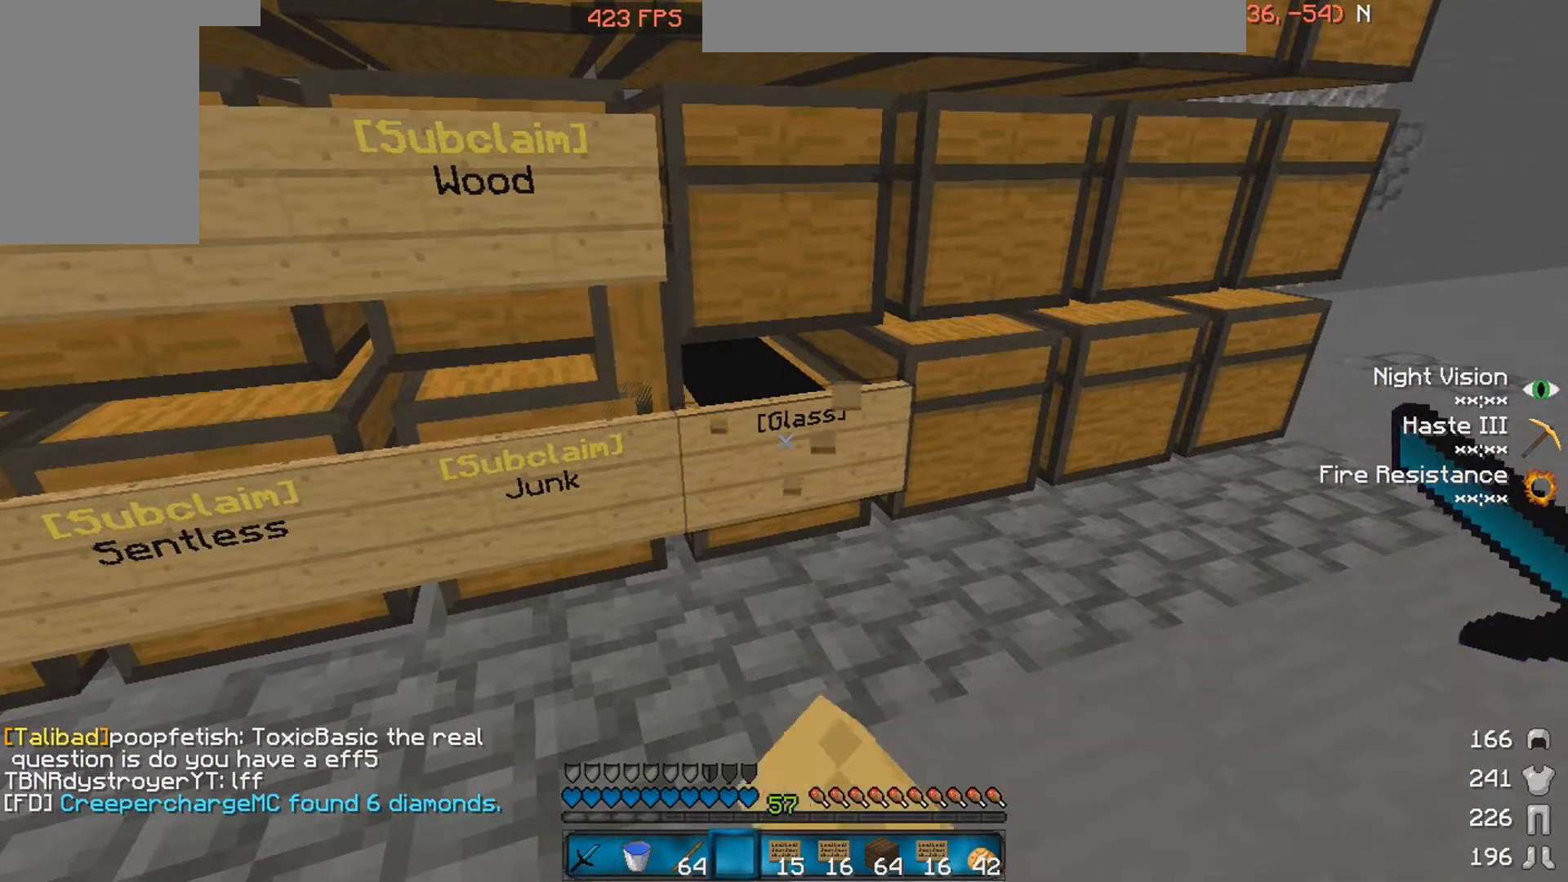
{"keys": [], "mouse": ["left"], "events": []}
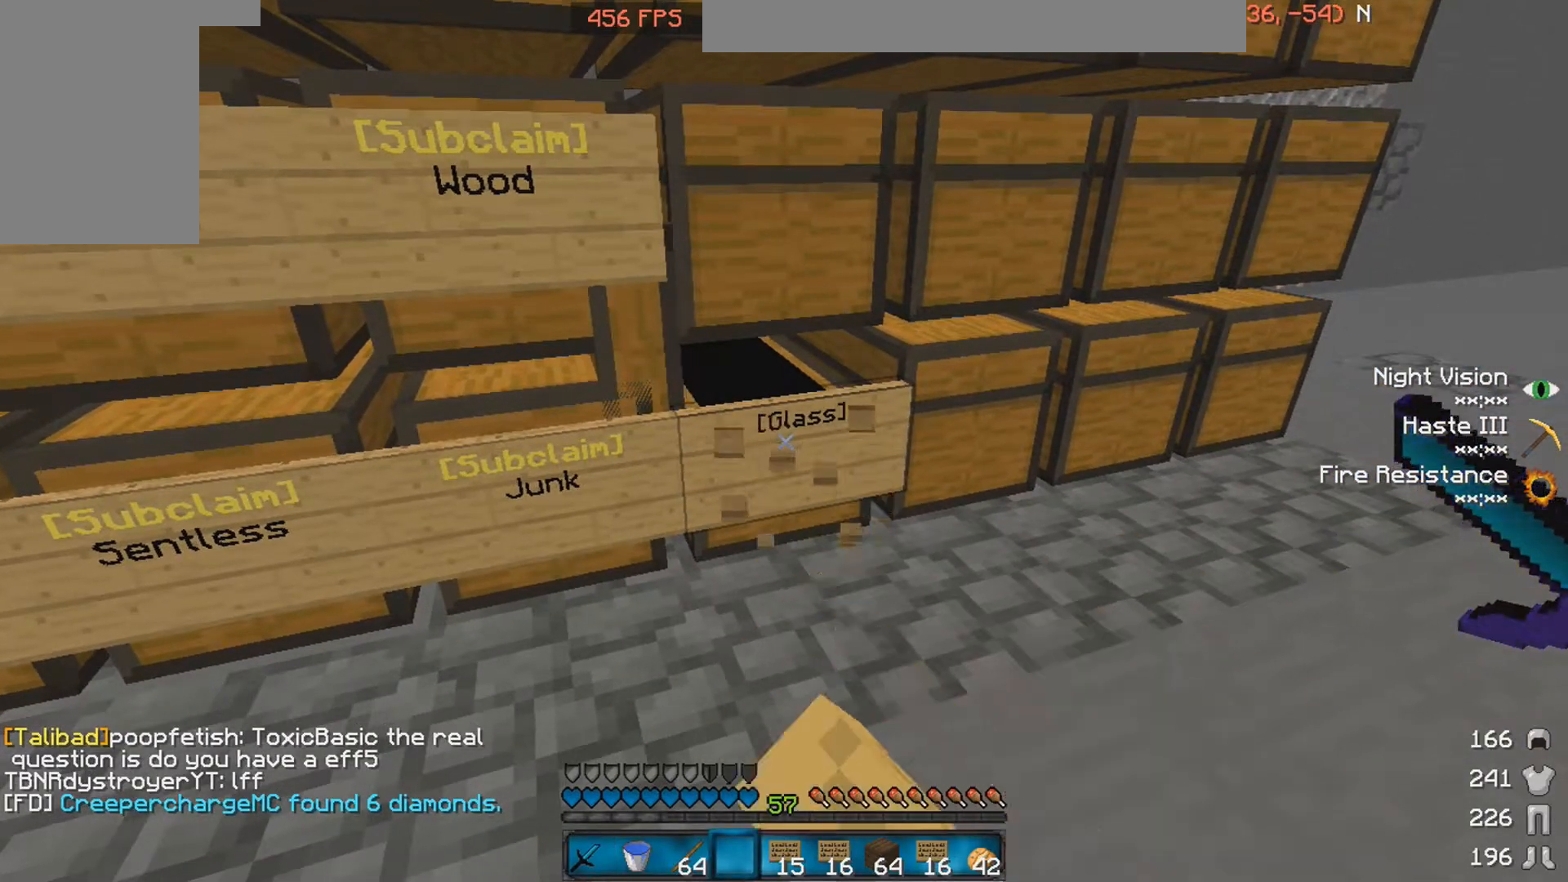
{"keys": [], "mouse": ["left"], "events": [[217, "w", "down"], [350, "w", "up"]]}
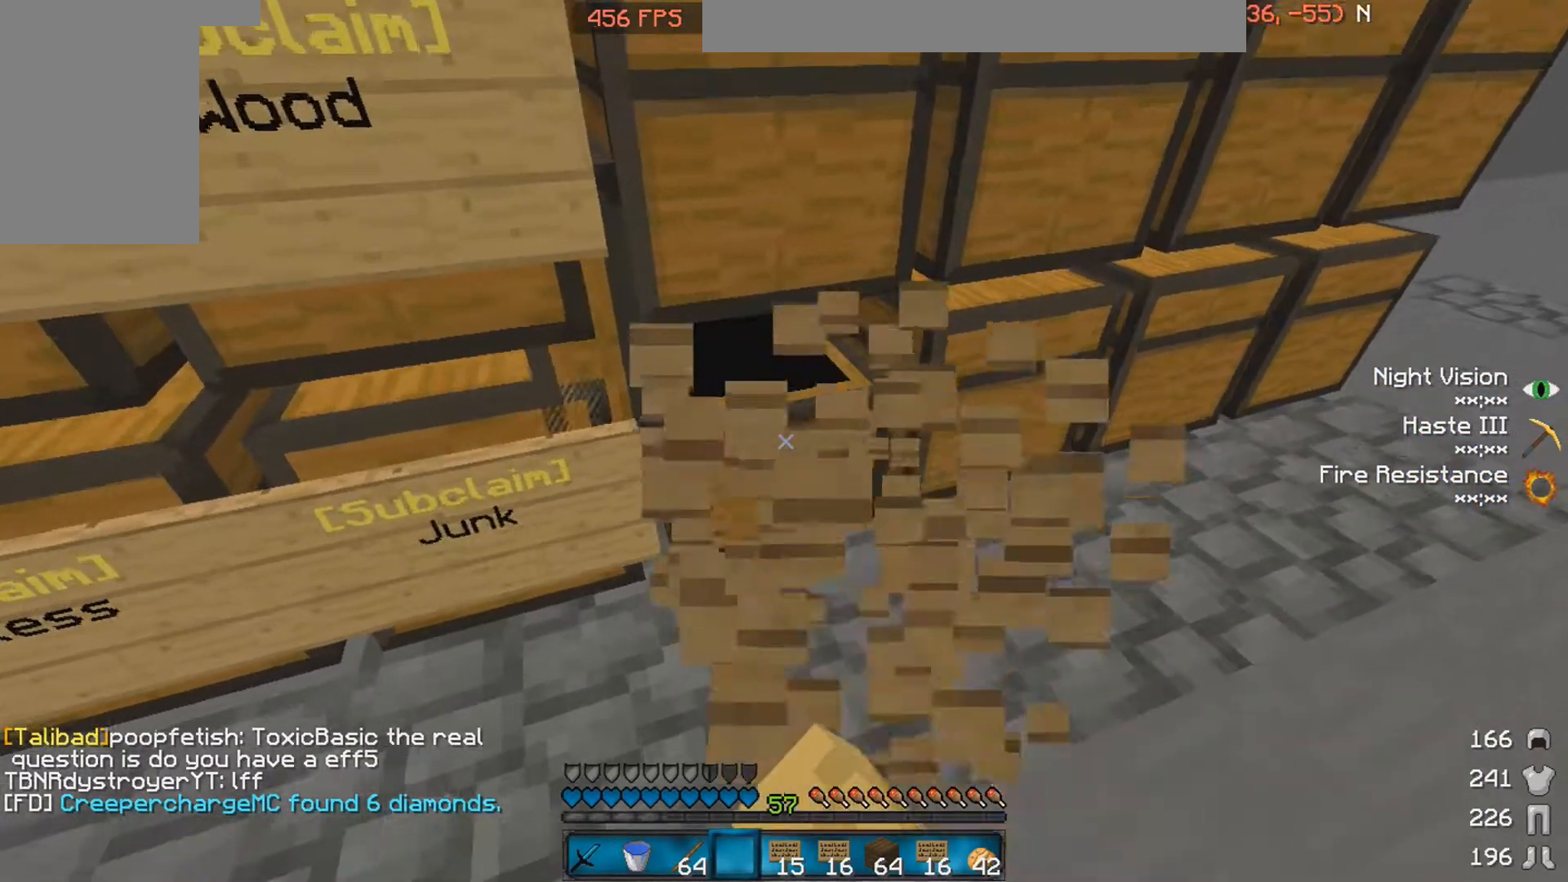
{"keys": [], "mouse": [], "events": [[250, "mouse_left", "up"], [250, "w", "down"], [417, "w", "up"]]}
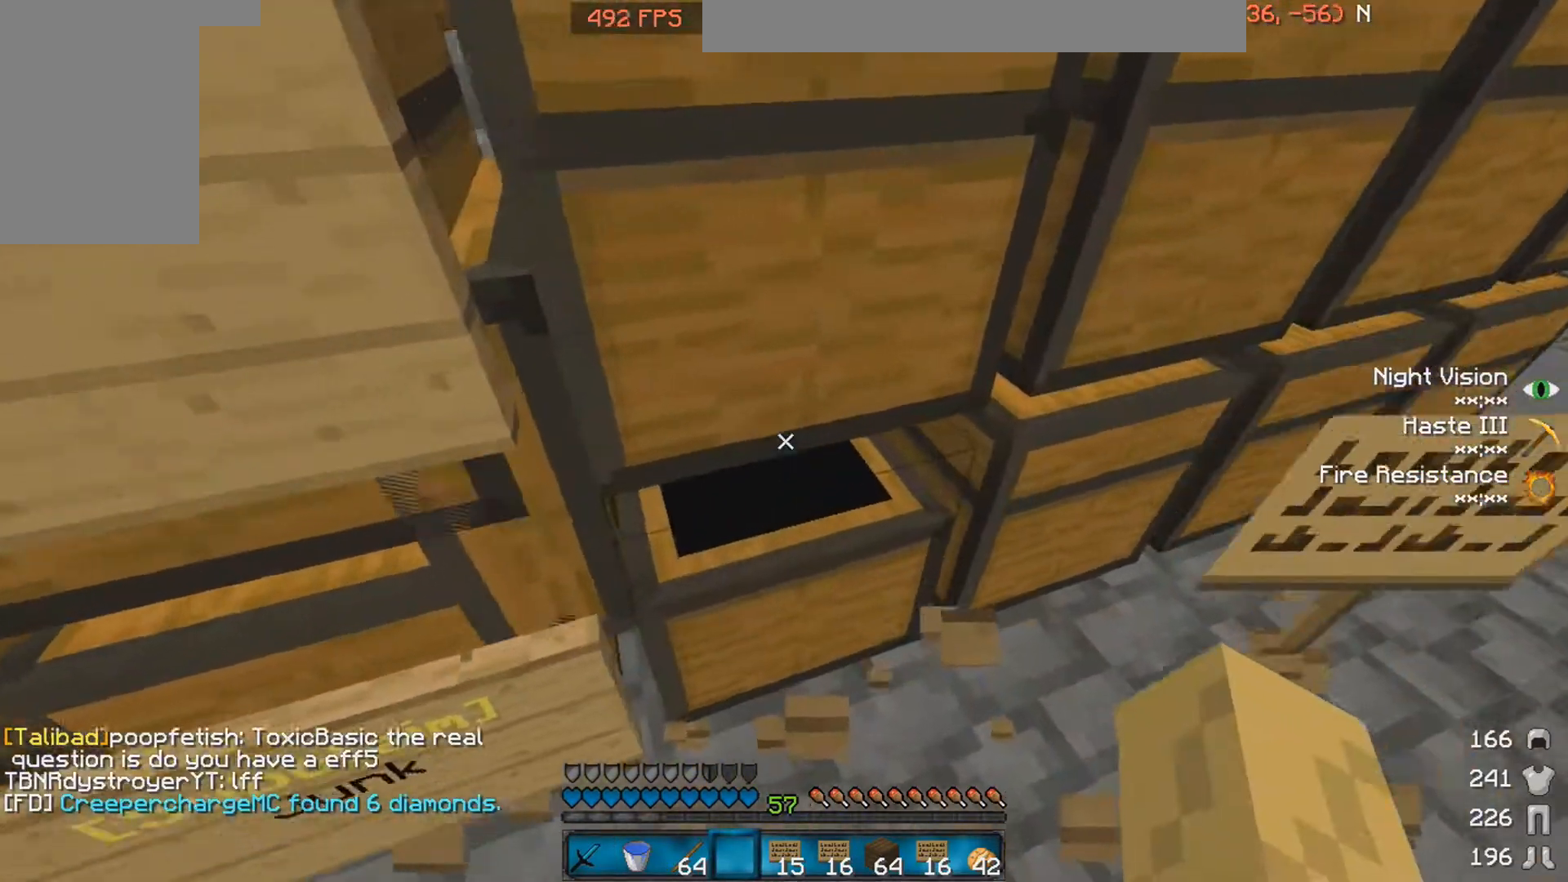
{"keys": [], "mouse": [], "events": [[317, "s", "down"], [400, "s", "up"]]}
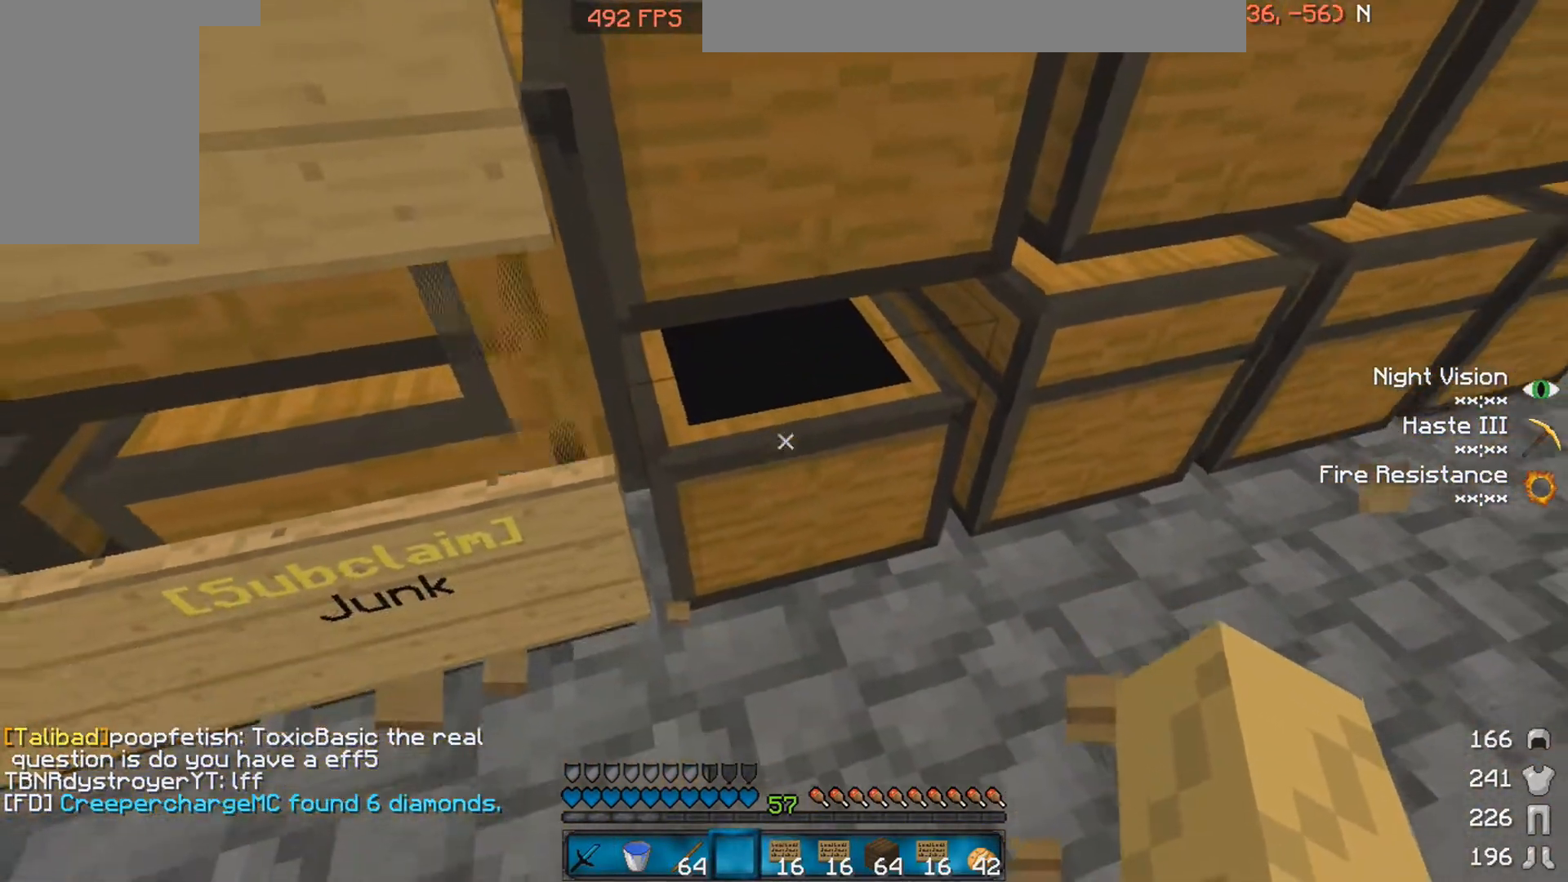
{"keys": [], "mouse": [], "events": []}
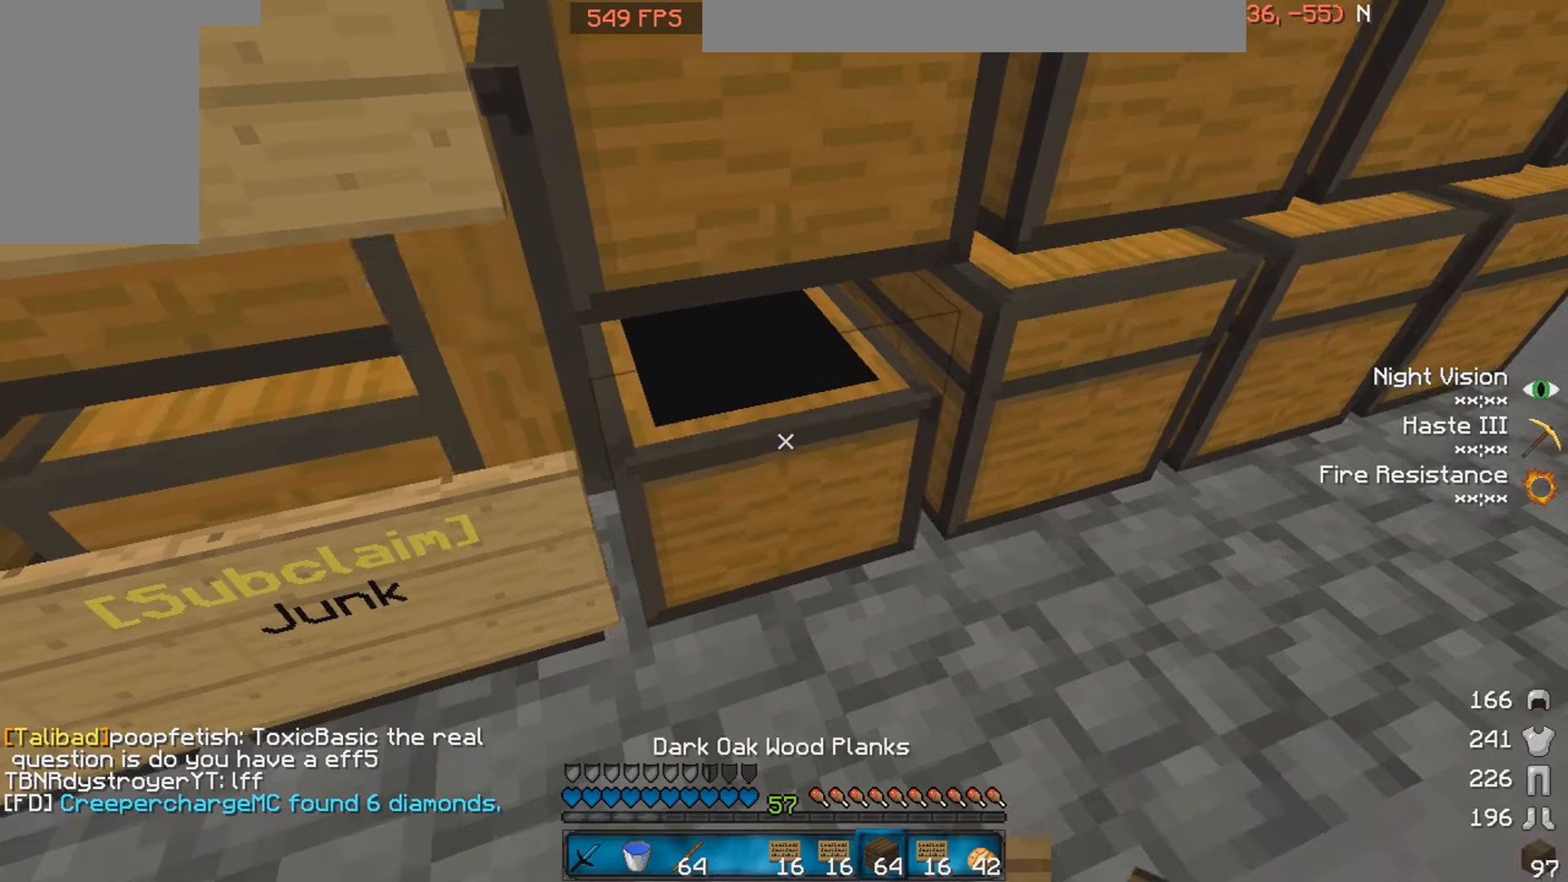
{"keys": [], "mouse": [], "events": []}
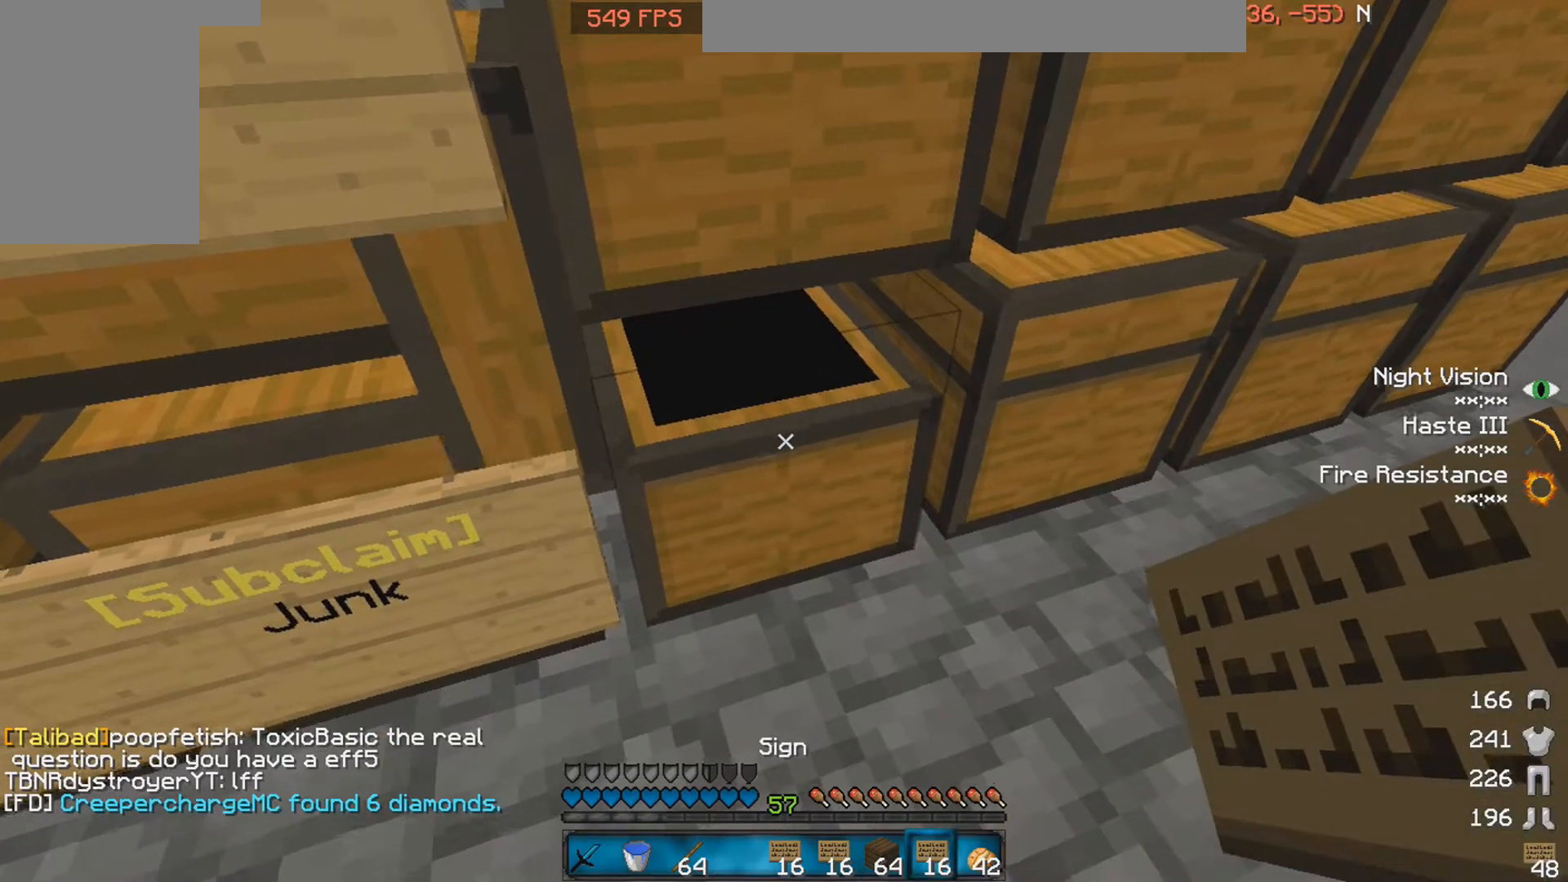
{"keys": [], "mouse": [], "events": []}